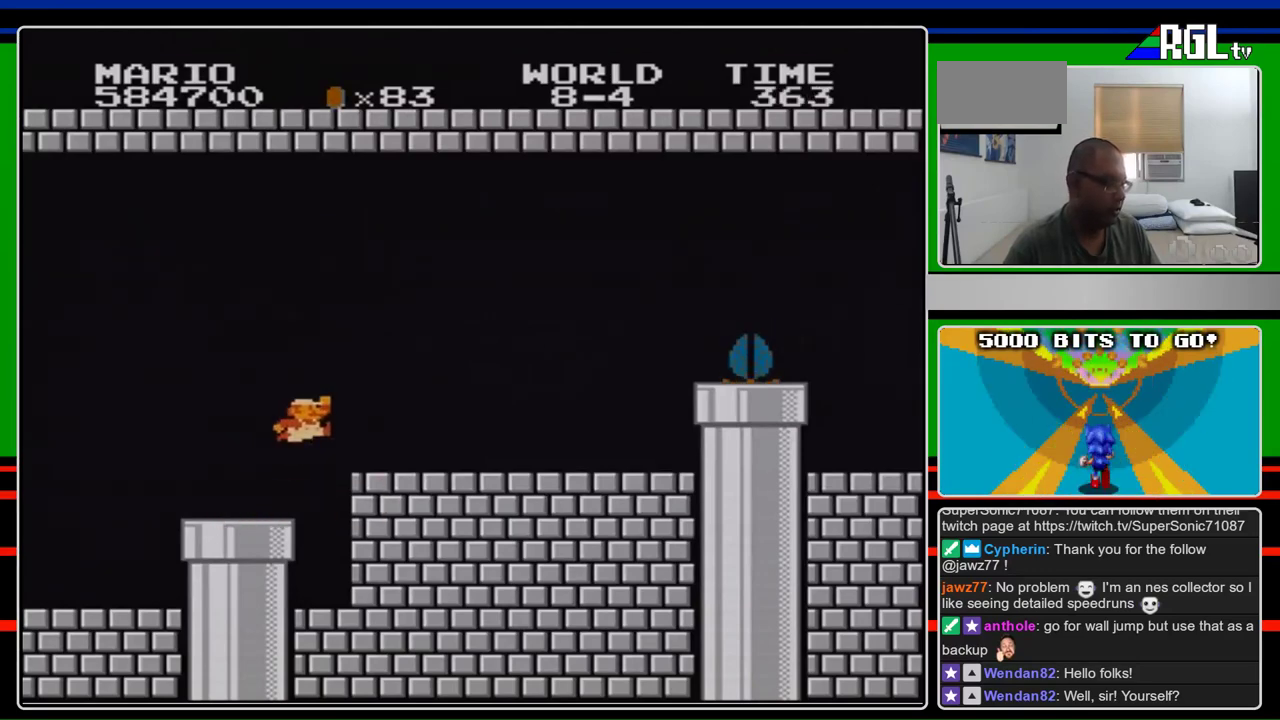
Gameplay with a controller (Nintendo layout); each line is a JSON object with the inputs held at the frame after it. "events" lists button and stick changes between this image and that frame as [ms after this image, input, new state], when the widget could be followed in between. Not read: L3 R3.
{"buttons": ["B", "DPAD_RIGHT"], "events": [[100, "A", "down"], [200, "A", "up"]]}
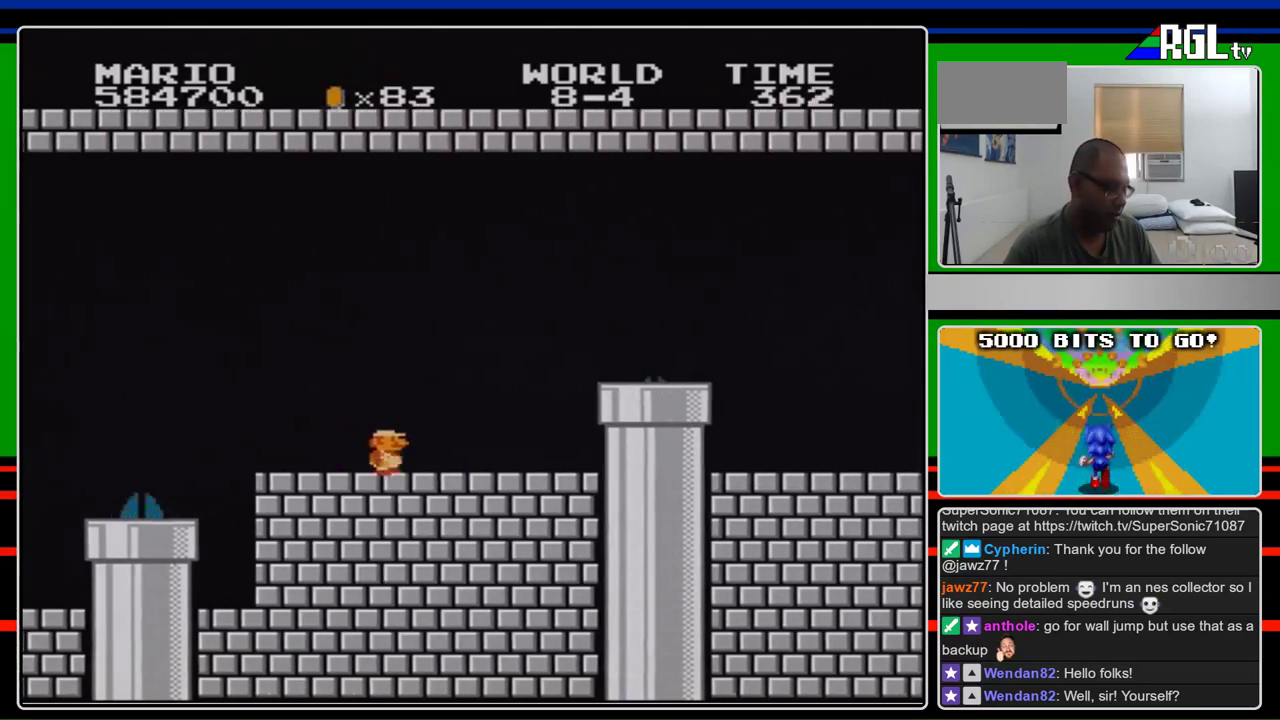
{"buttons": ["A", "B", "DPAD_RIGHT"], "events": [[433, "A", "down"]]}
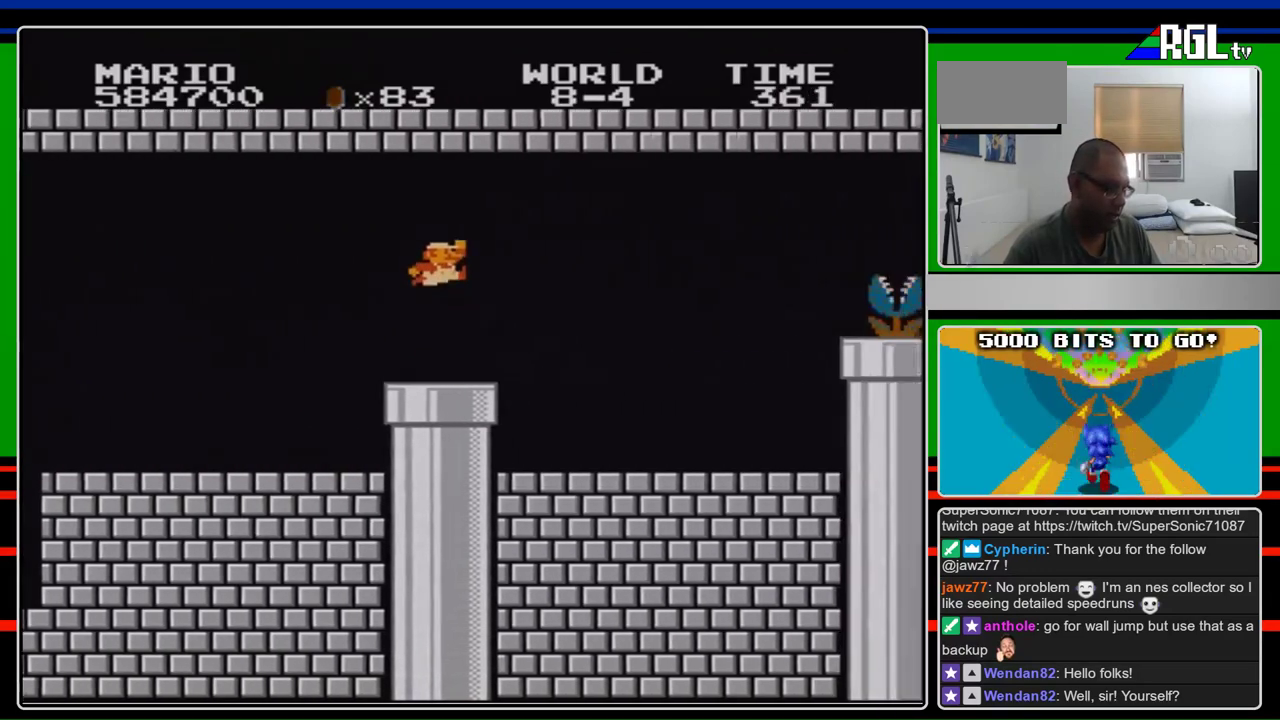
{"buttons": ["B", "DPAD_RIGHT"], "events": [[233, "A", "up"]]}
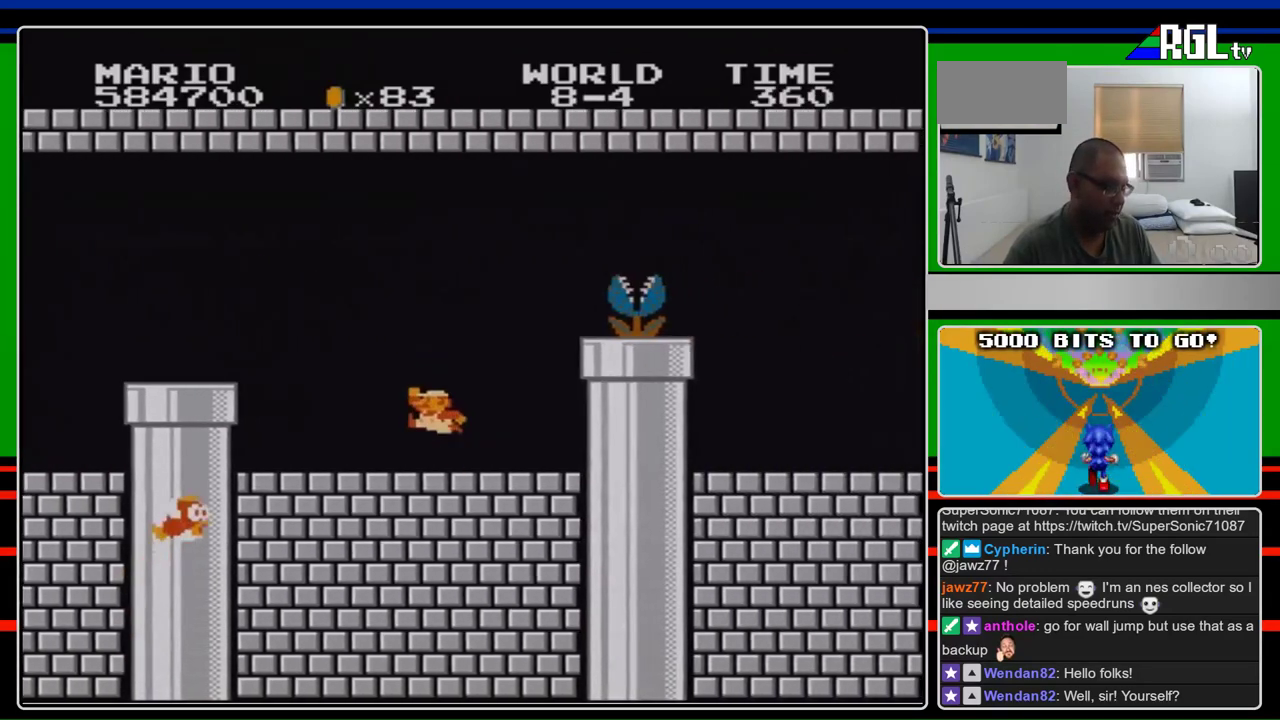
{"buttons": ["A", "B", "DPAD_RIGHT"], "events": [[100, "DPAD_LEFT", "down"], [100, "DPAD_RIGHT", "up"], [200, "A", "down"], [200, "DPAD_LEFT", "up"], [200, "DPAD_RIGHT", "down"]]}
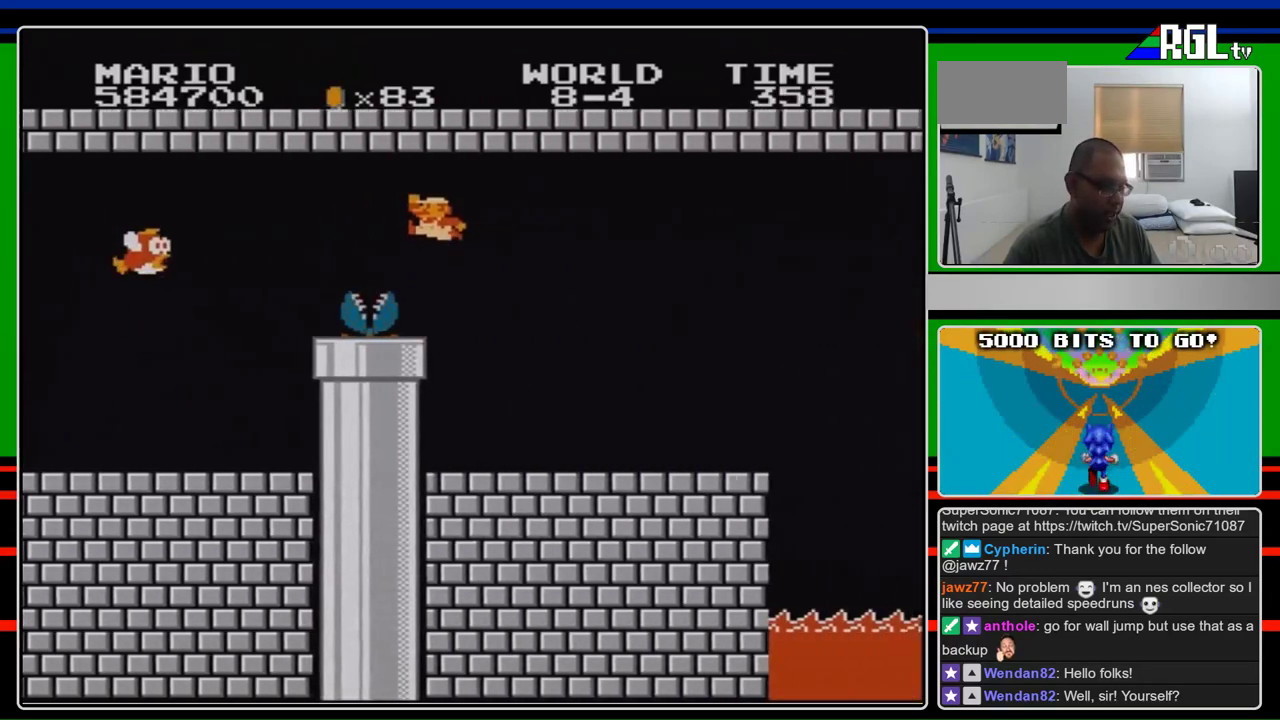
{"buttons": ["B", "DPAD_LEFT"], "events": [[233, "A", "up"], [267, "DPAD_RIGHT", "up"], [400, "DPAD_LEFT", "down"]]}
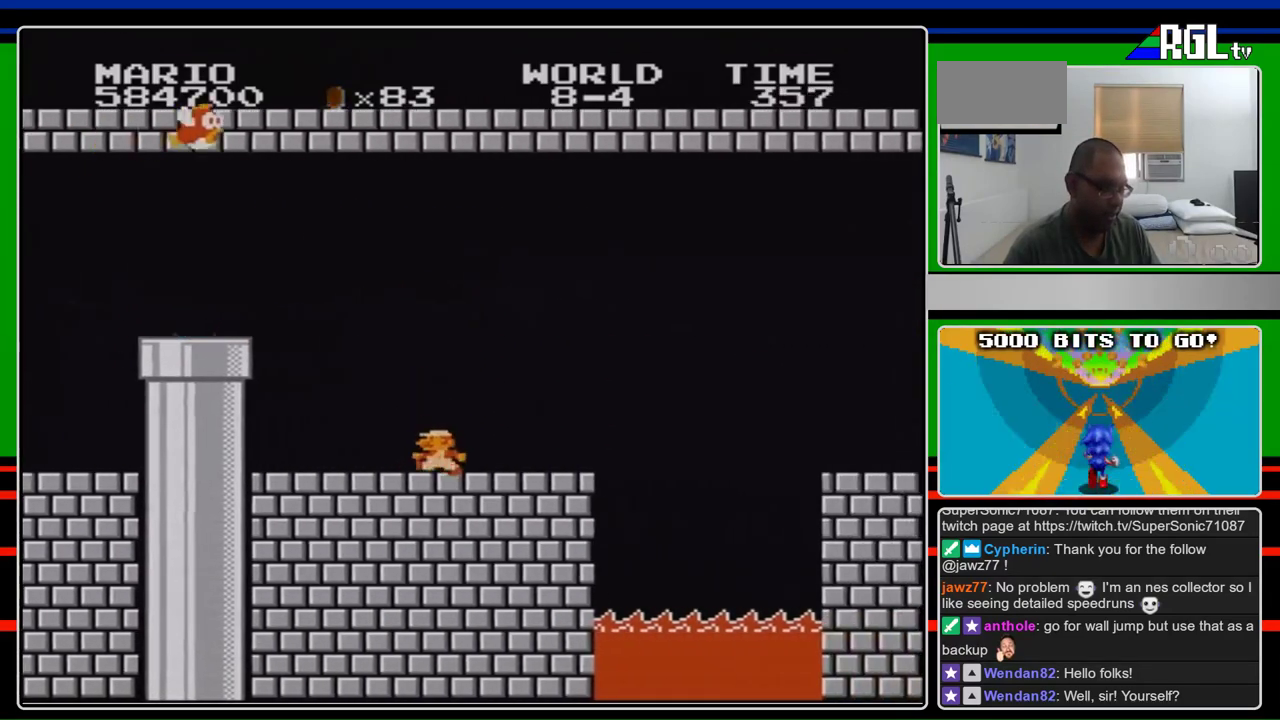
{"buttons": ["B", "DPAD_LEFT"], "events": []}
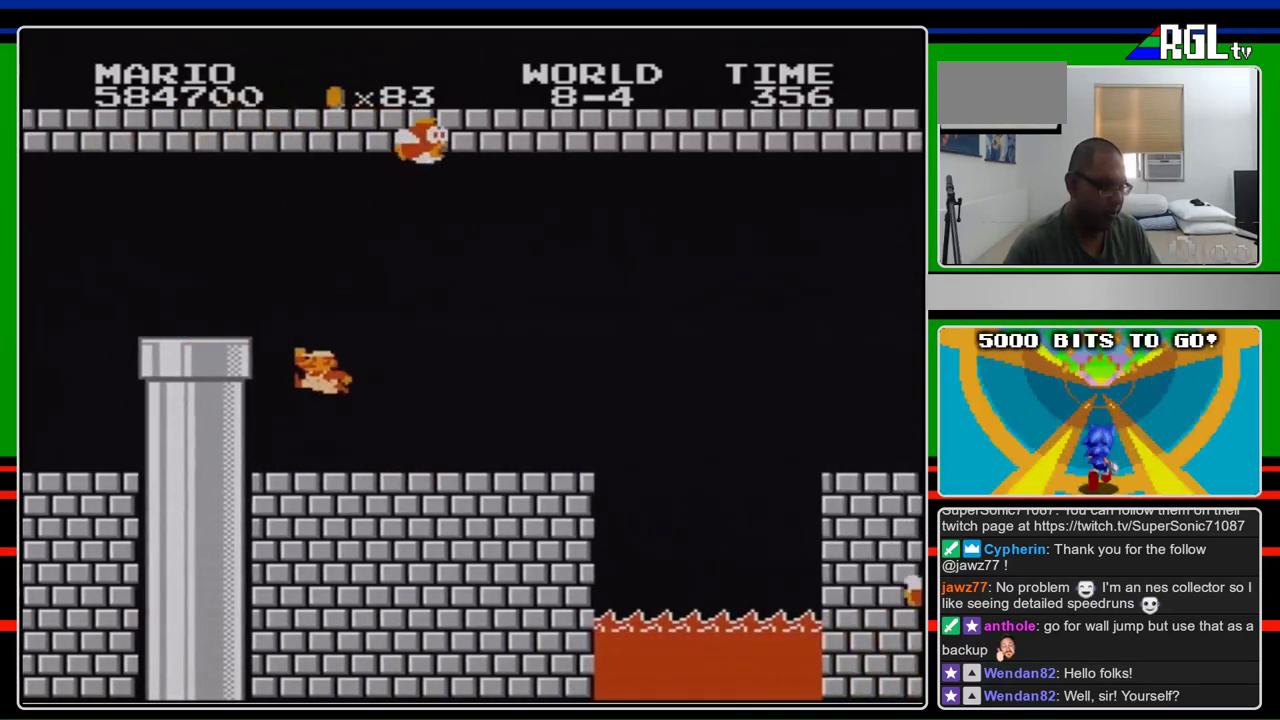
{"buttons": ["B", "DPAD_DOWN"], "events": [[100, "A", "down"], [300, "A", "up"], [500, "DPAD_DOWN", "down"], [500, "DPAD_LEFT", "up"]]}
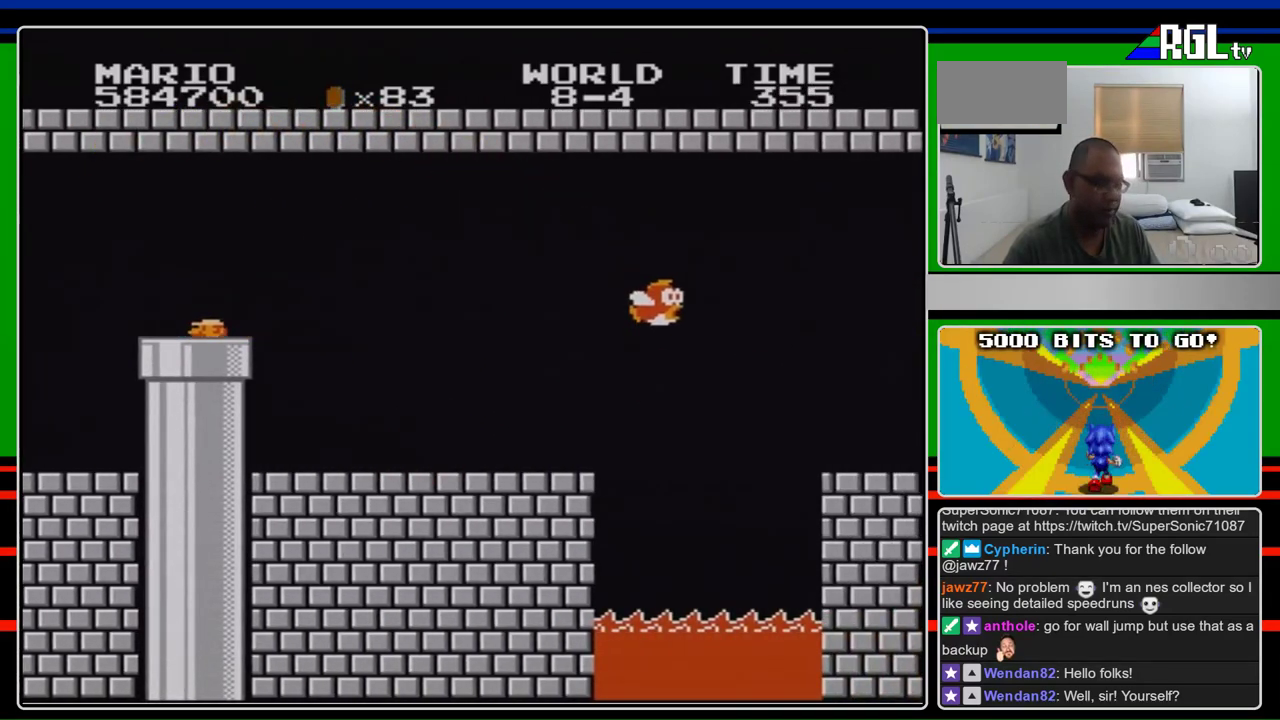
{"buttons": ["B", "DPAD_DOWN"], "events": []}
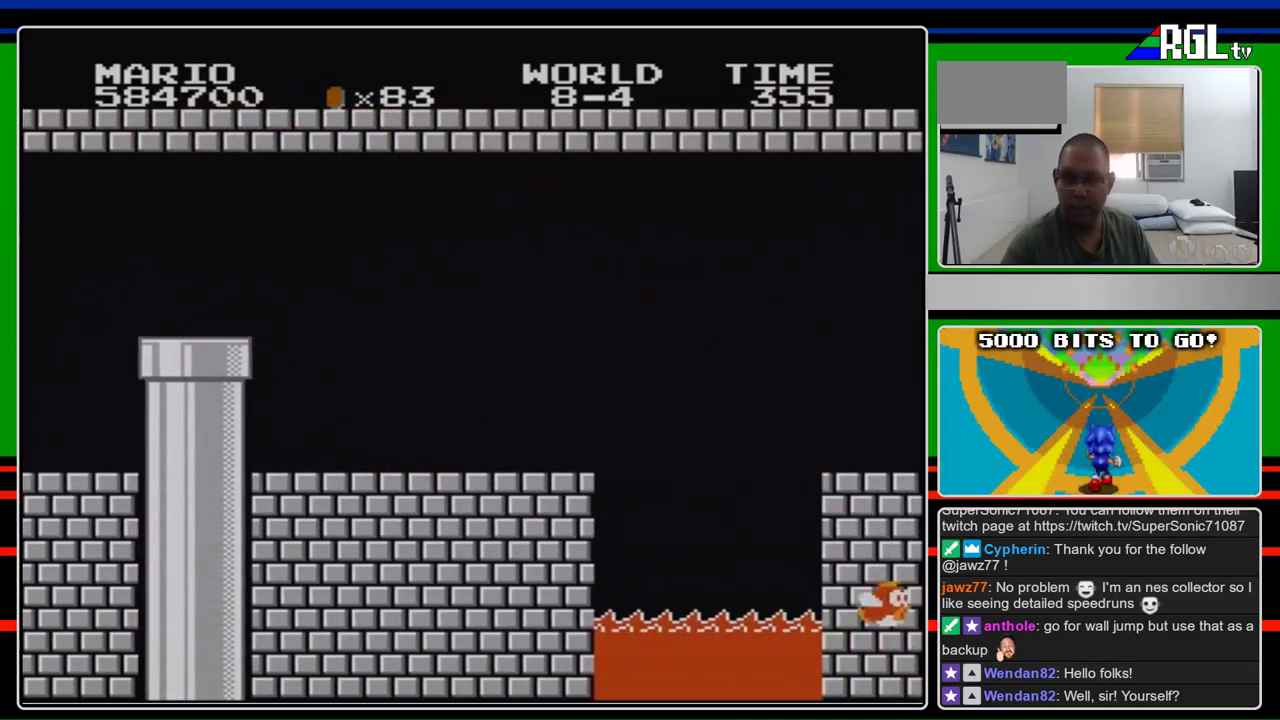
{"buttons": [], "events": [[67, "DPAD_DOWN", "up"], [300, "B", "up"]]}
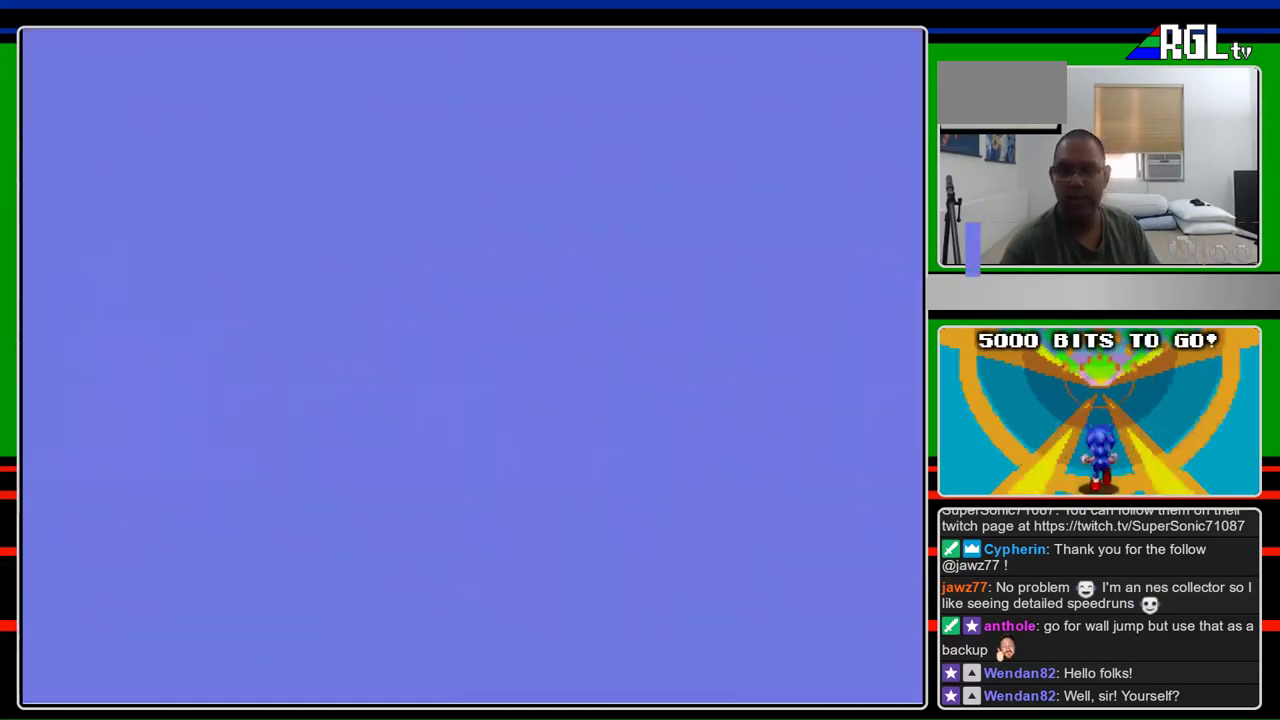
{"buttons": [], "events": []}
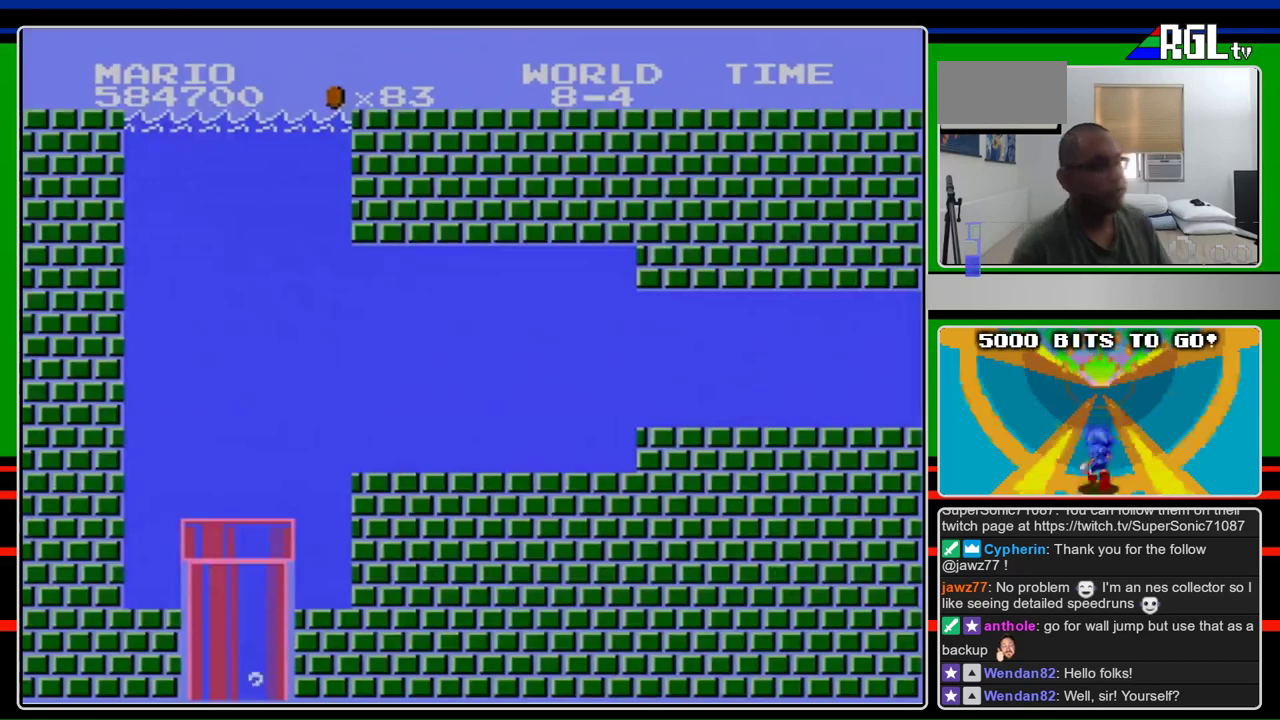
{"buttons": [], "events": []}
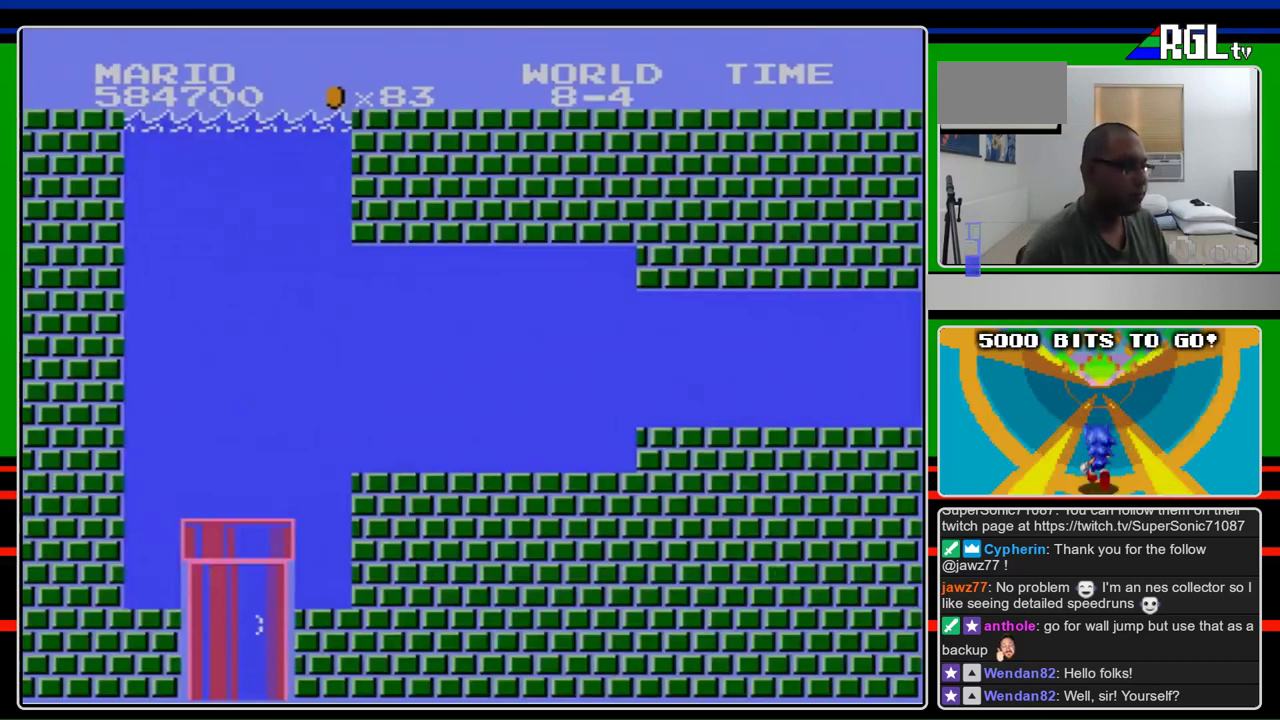
{"buttons": [], "events": []}
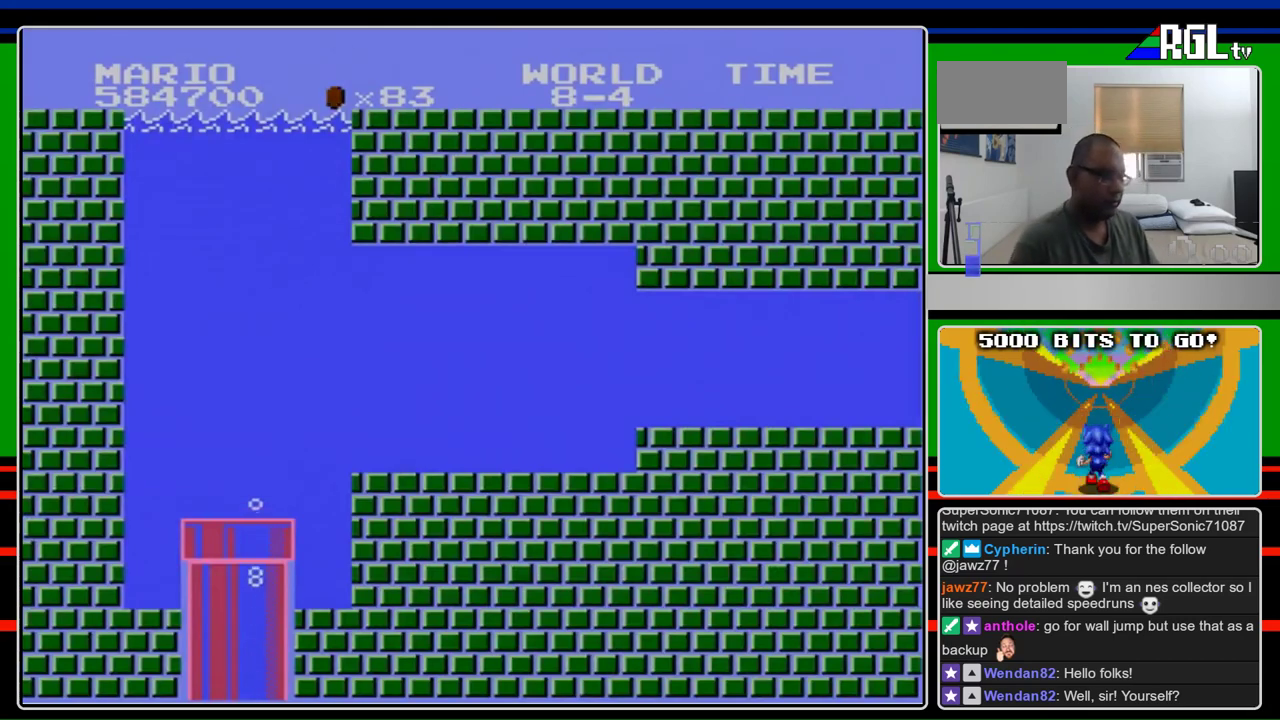
{"buttons": [], "events": []}
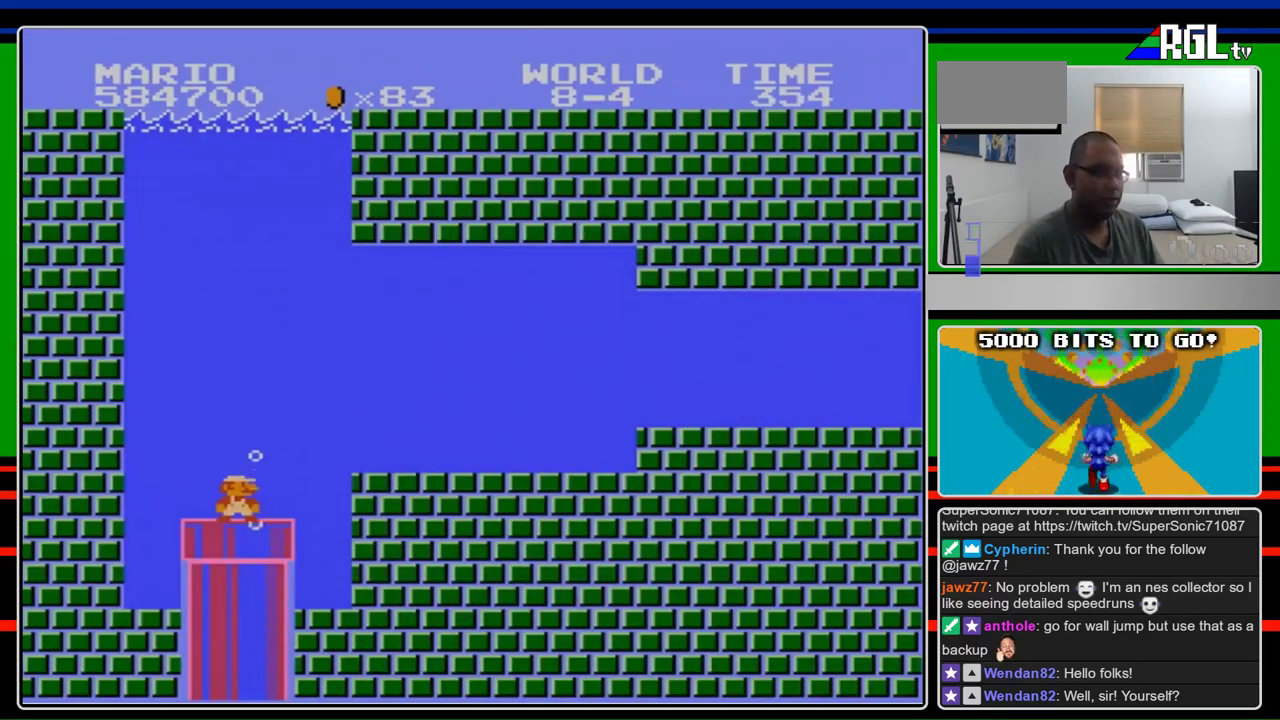
{"buttons": [], "events": []}
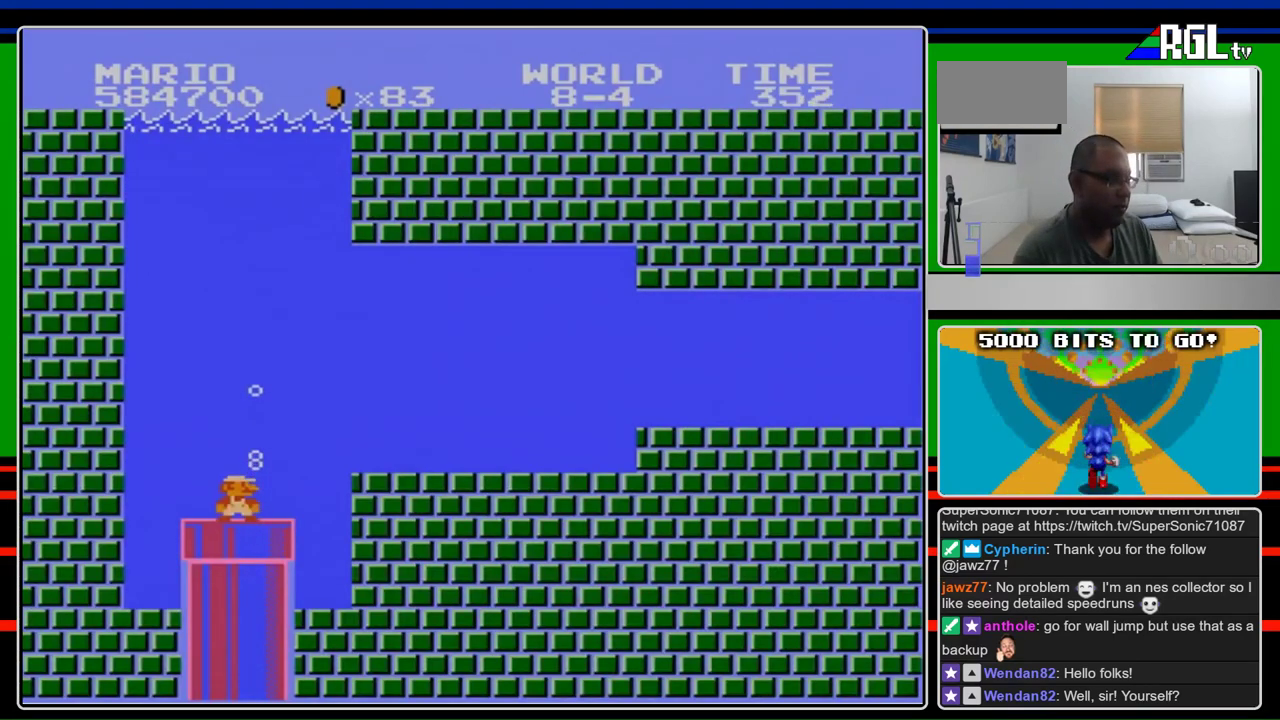
{"buttons": [], "events": []}
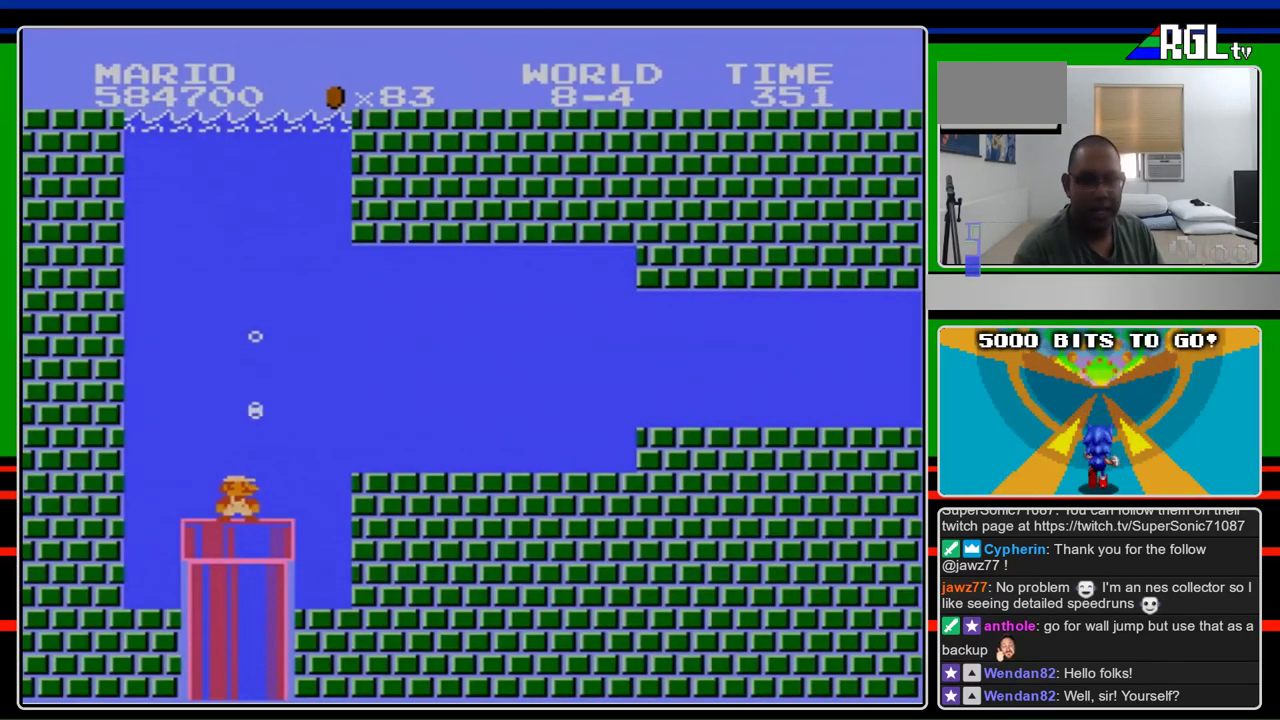
{"buttons": [], "events": []}
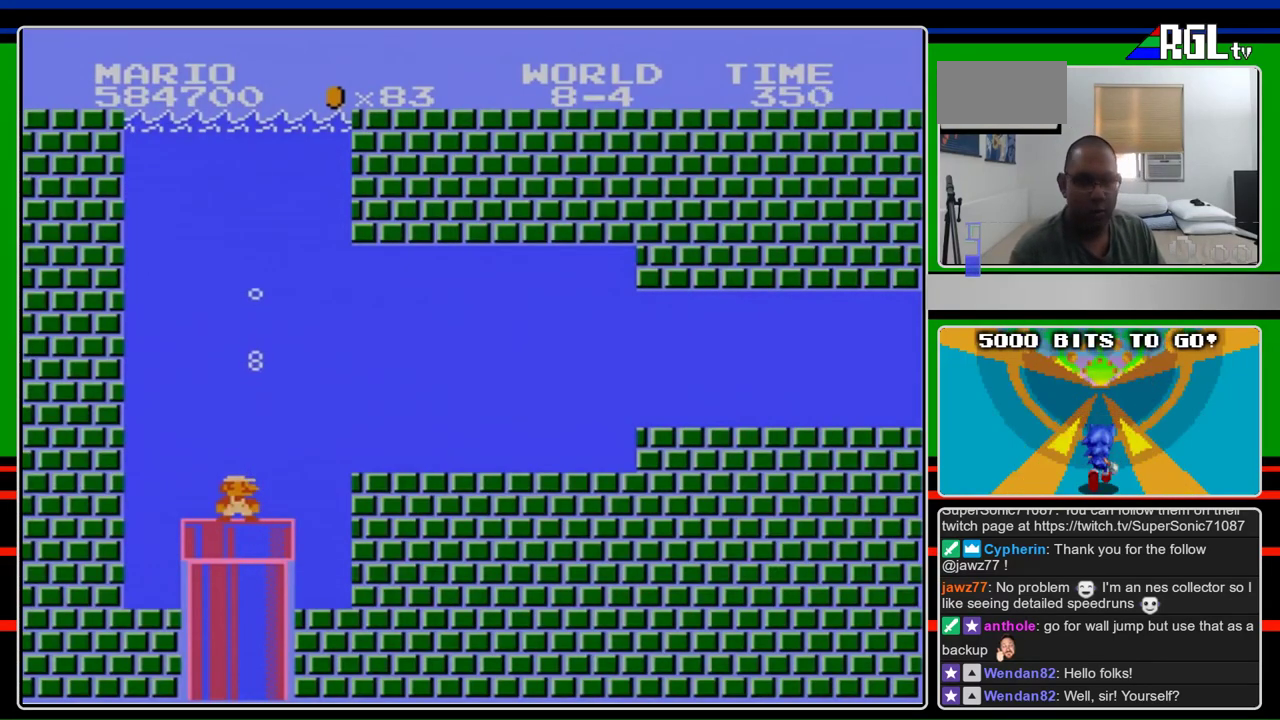
{"buttons": [], "events": []}
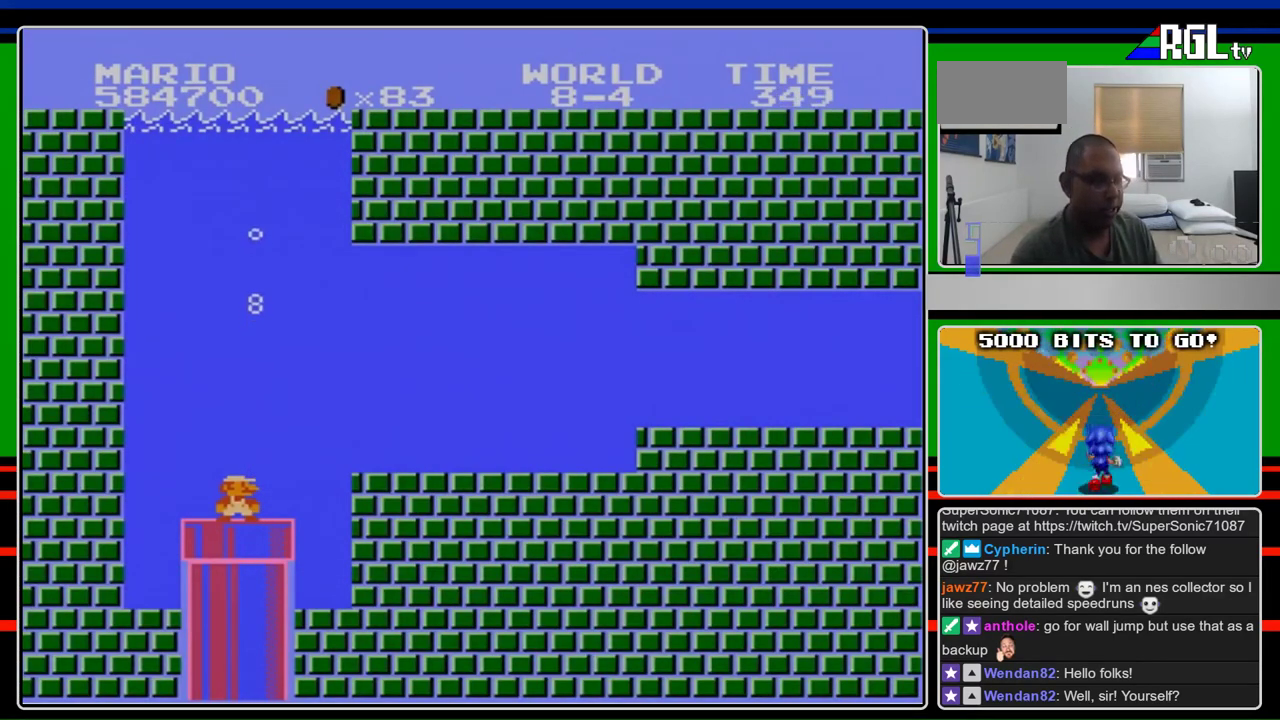
{"buttons": [], "events": []}
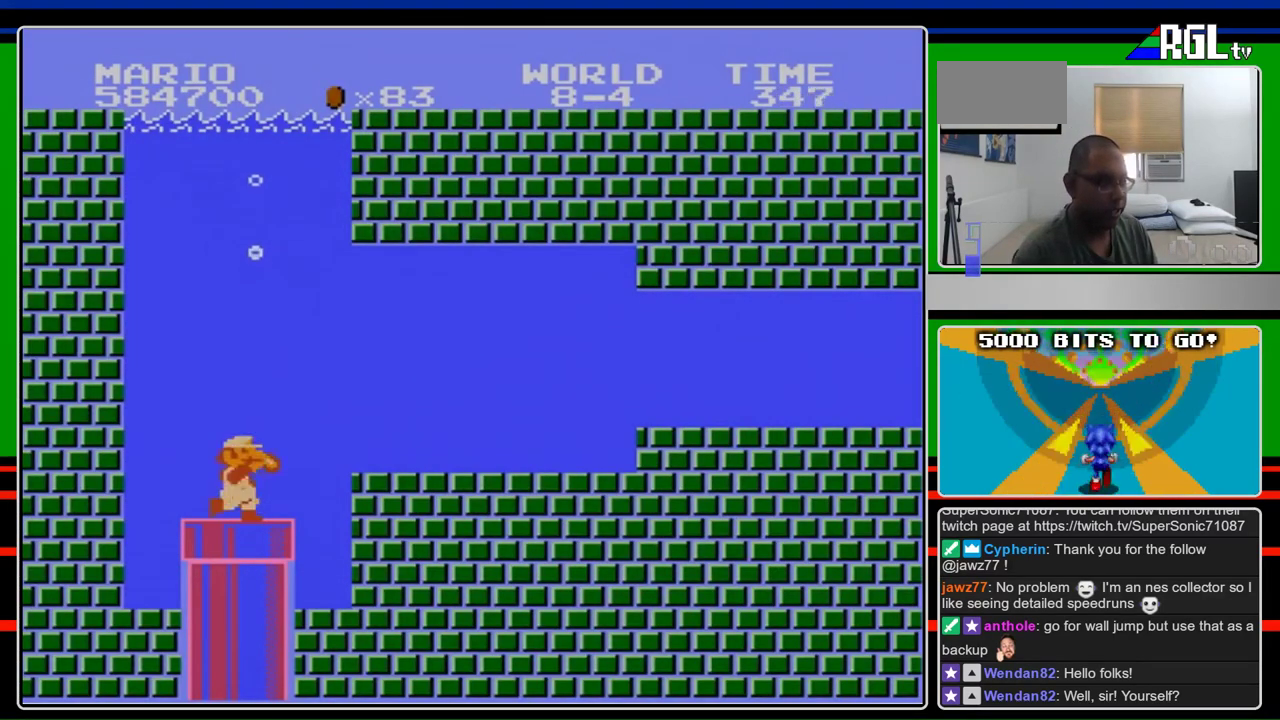
{"buttons": ["B"], "events": [[233, "B", "down"]]}
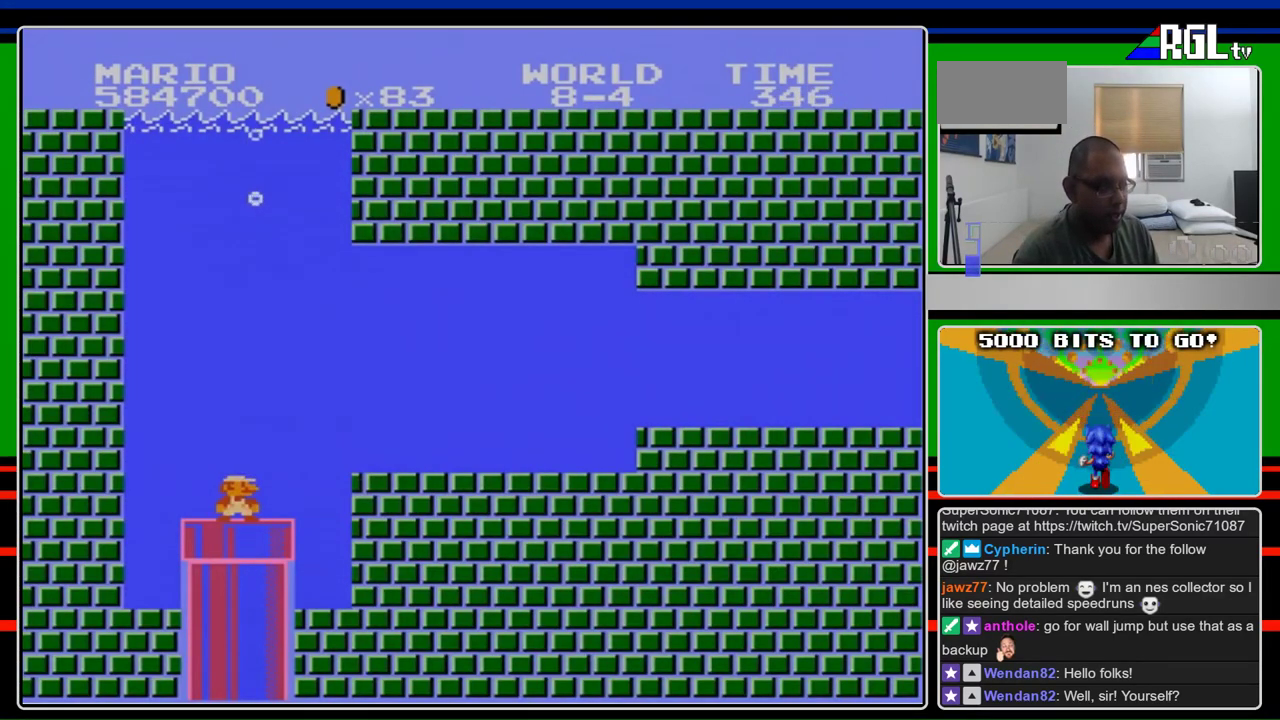
{"buttons": ["B"], "events": []}
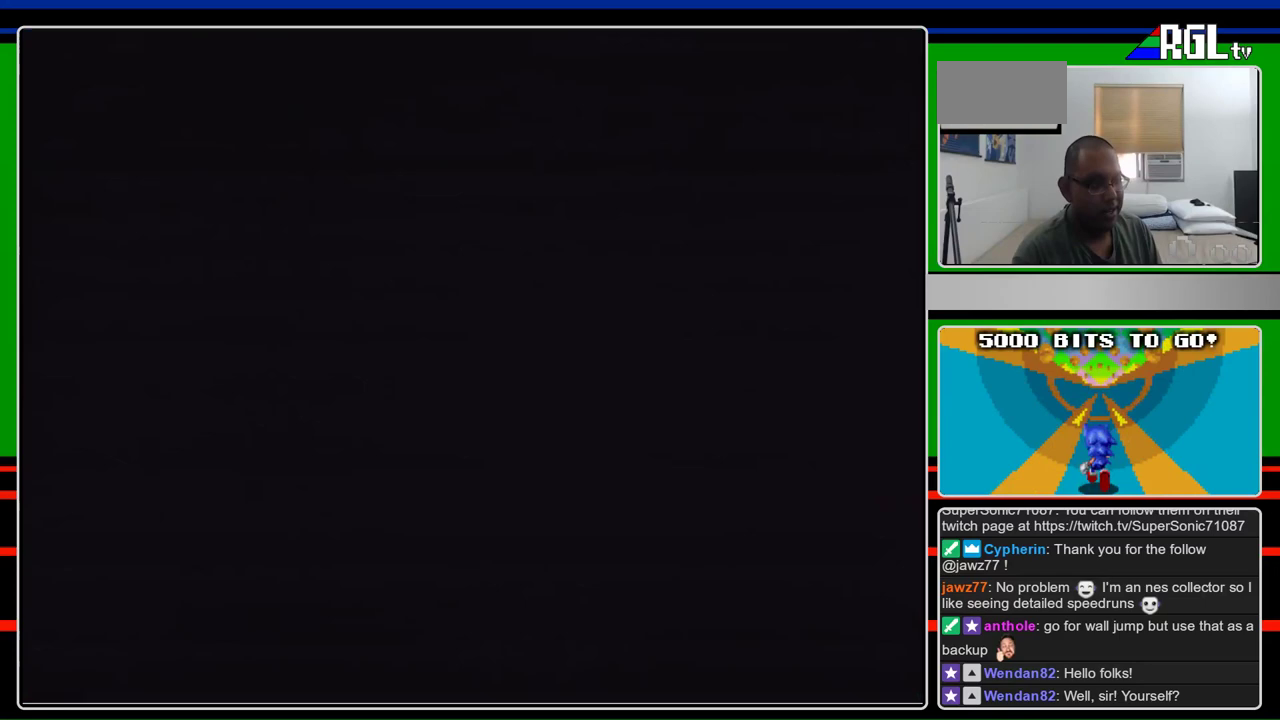
{"buttons": ["B"], "events": []}
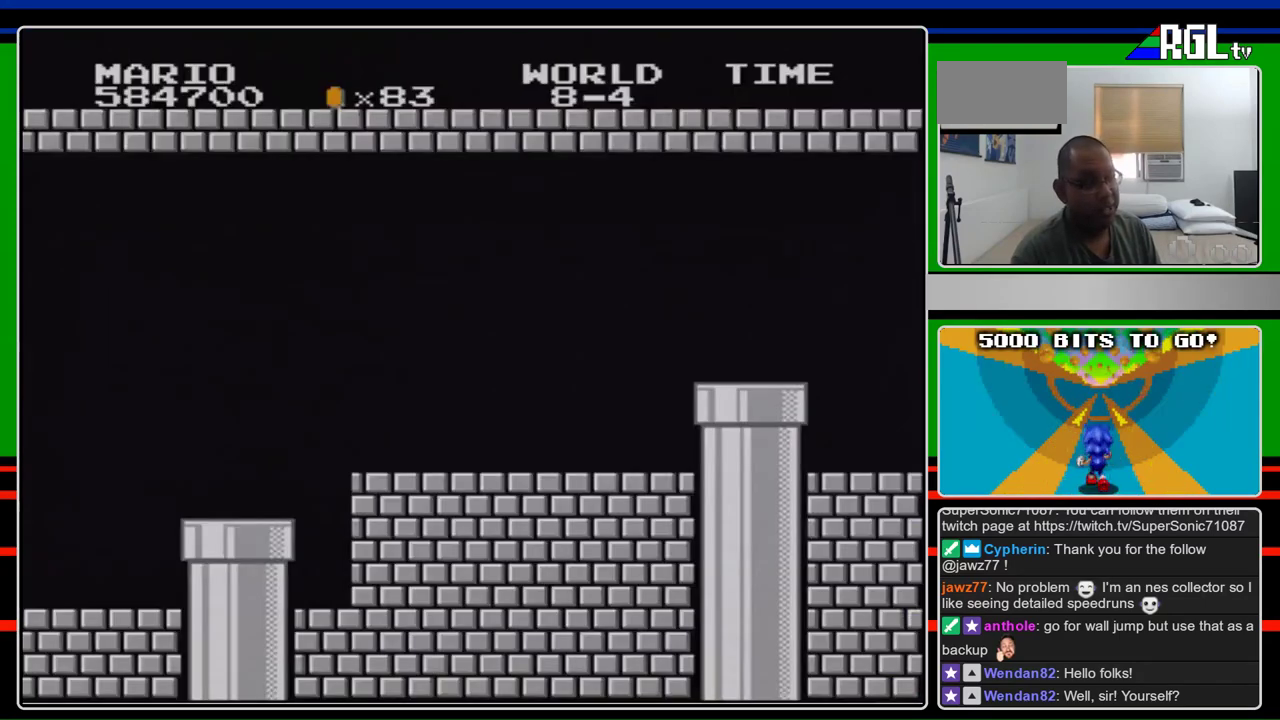
{"buttons": ["B", "DPAD_RIGHT"], "events": [[300, "DPAD_RIGHT", "down"]]}
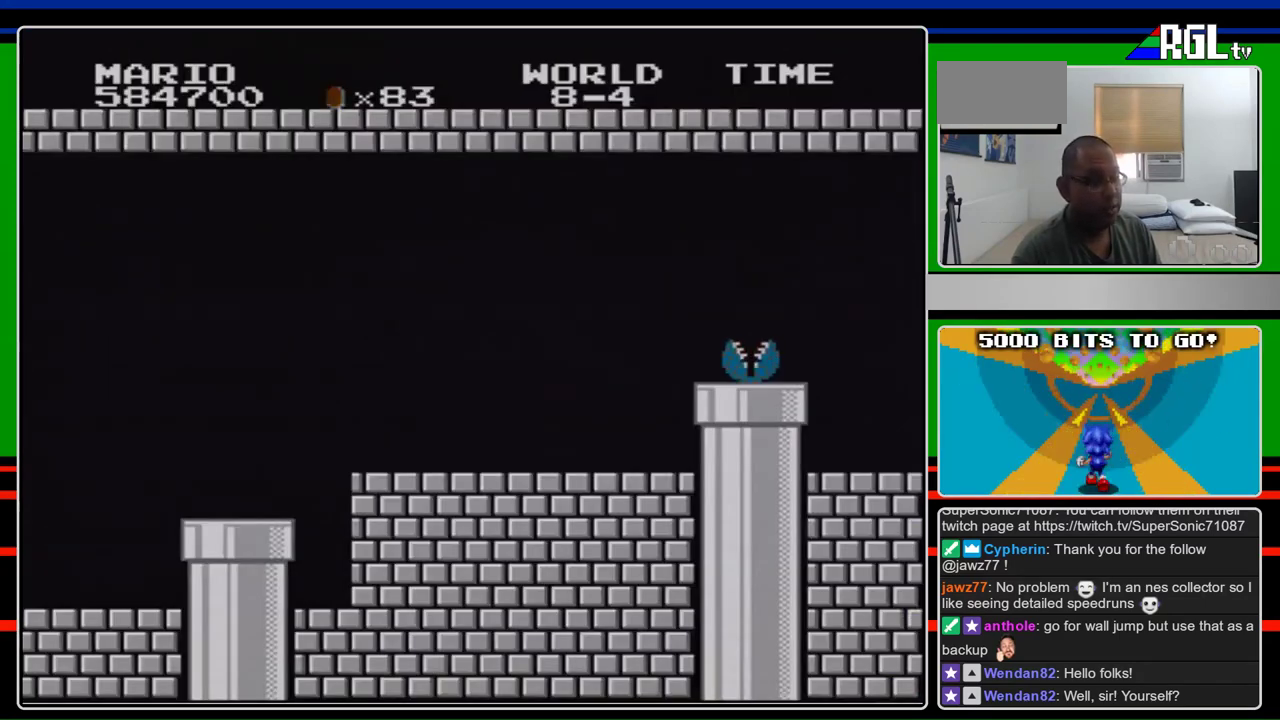
{"buttons": ["B", "DPAD_RIGHT"], "events": []}
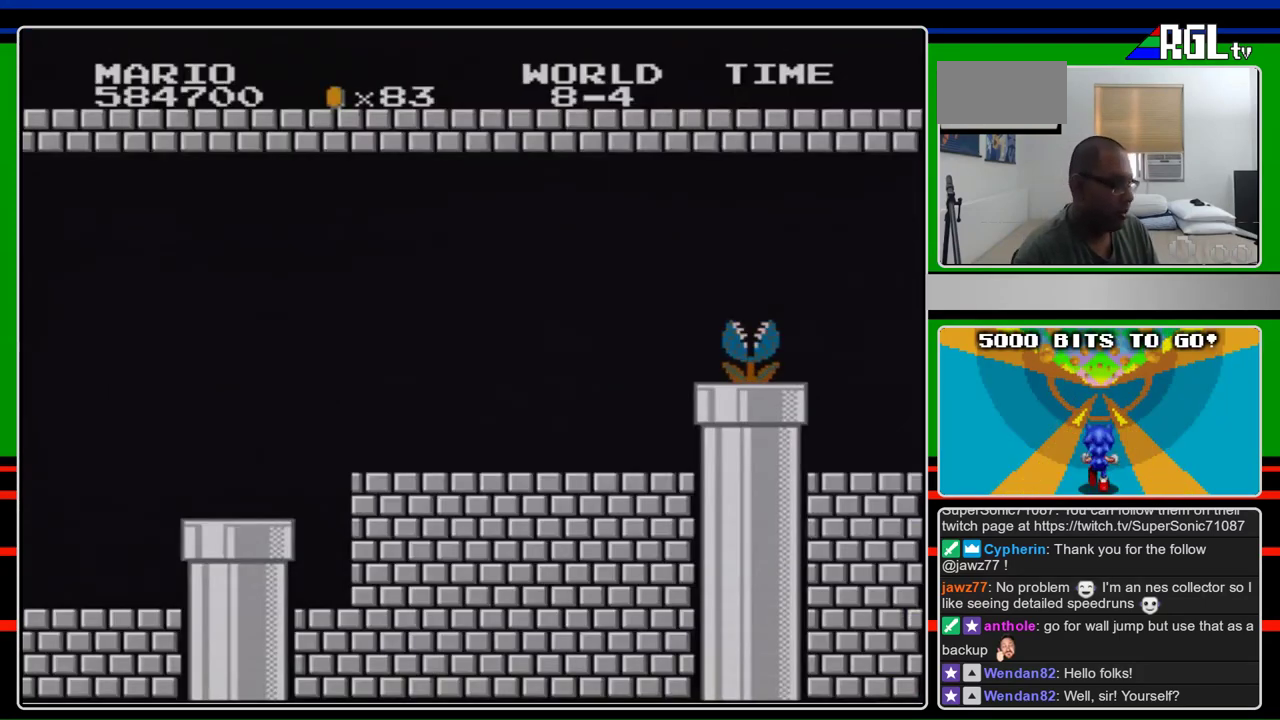
{"buttons": ["B", "DPAD_RIGHT"], "events": []}
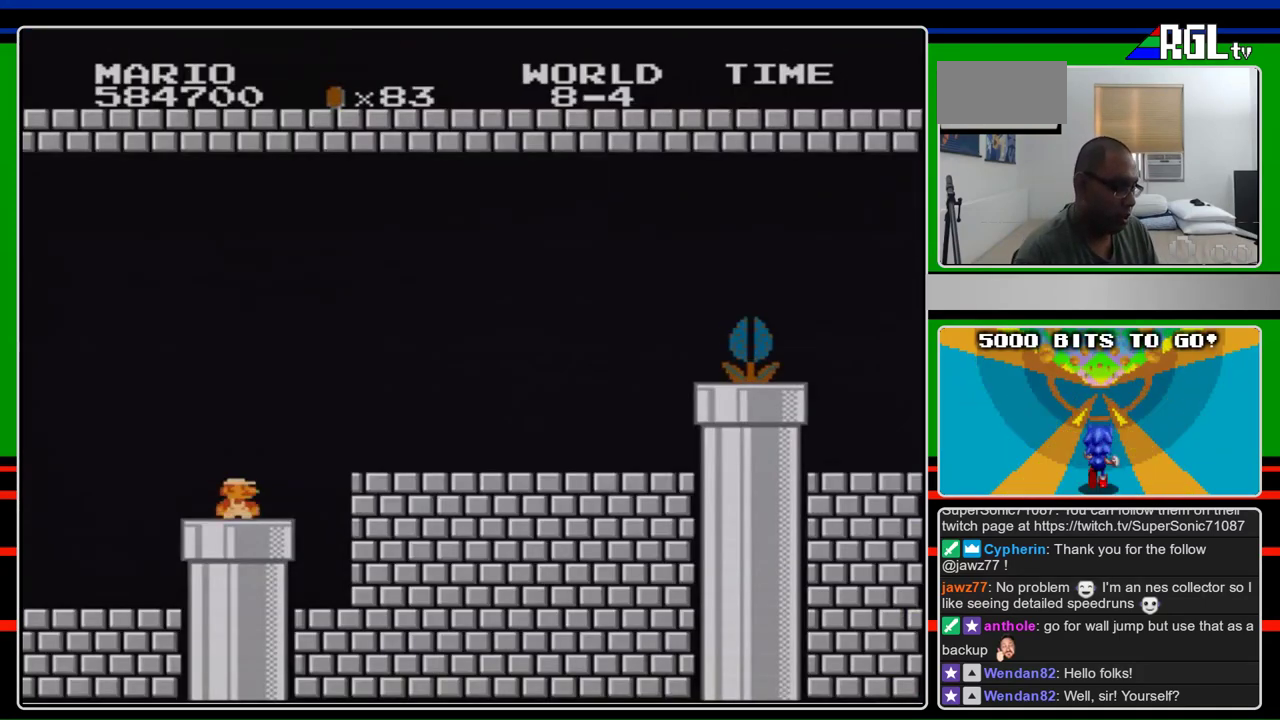
{"buttons": ["B", "DPAD_RIGHT"], "events": []}
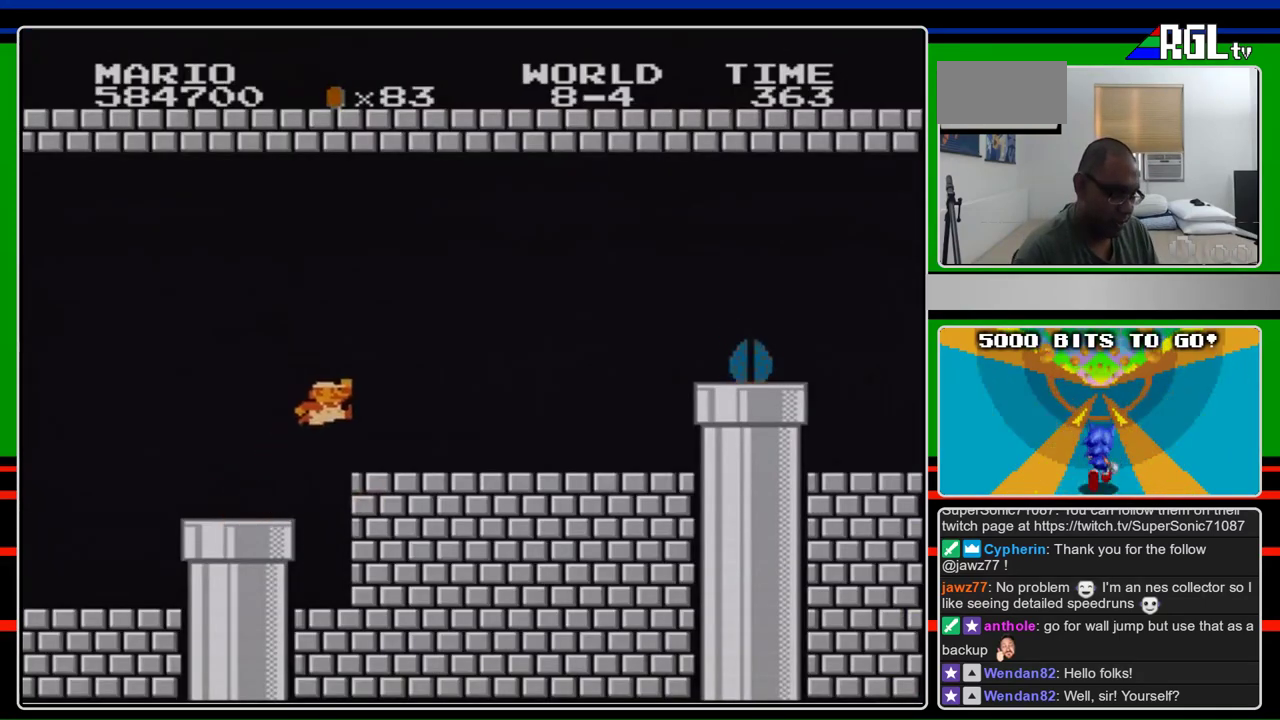
{"buttons": ["B", "DPAD_RIGHT"], "events": [[67, "A", "down"], [133, "A", "up"]]}
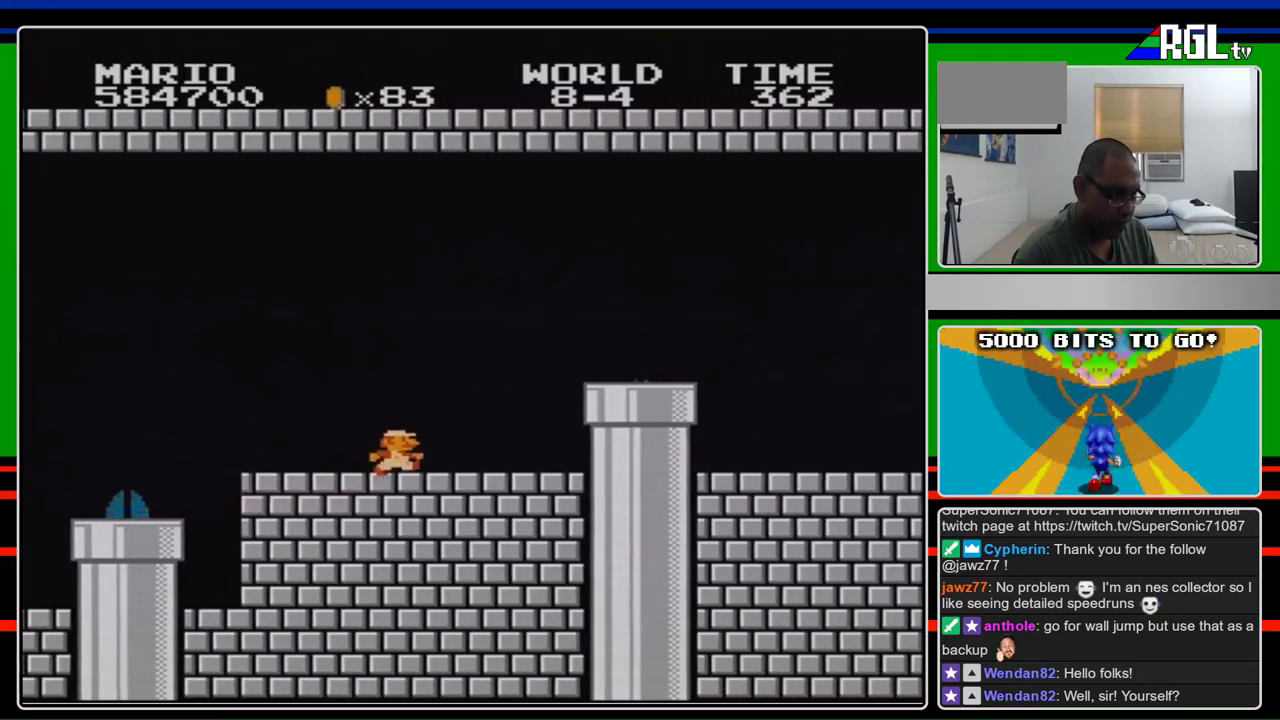
{"buttons": ["A", "B", "DPAD_RIGHT"], "events": [[367, "A", "down"]]}
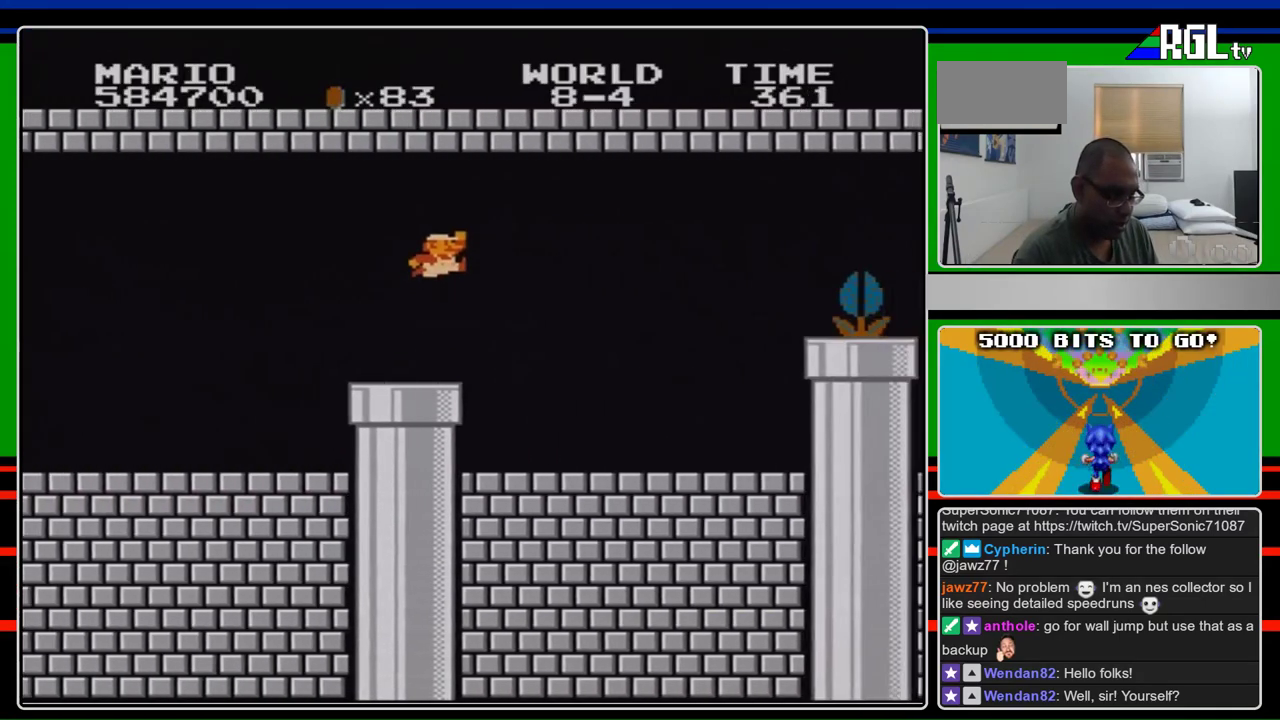
{"buttons": ["B", "DPAD_RIGHT"], "events": [[167, "A", "up"]]}